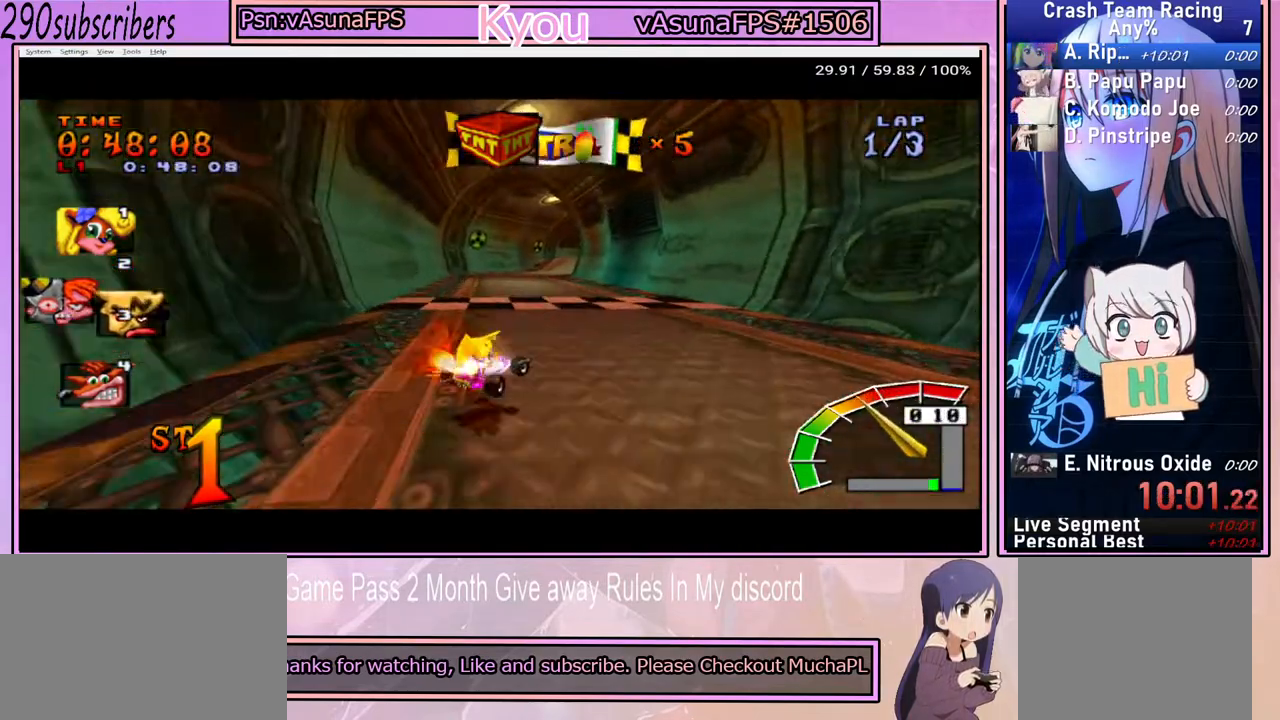
Gameplay with a controller (PlayStation layout); each line is a JSON object with the inputs held at the frame after it. "events" lists button and stick changes between this image and that frame as [ms after this image, input, new state], when the widget could be followed in between. Not read: L3 R3 START.
{"buttons": ["CROSS"], "left_stick": "left", "right_stick": "center", "events": []}
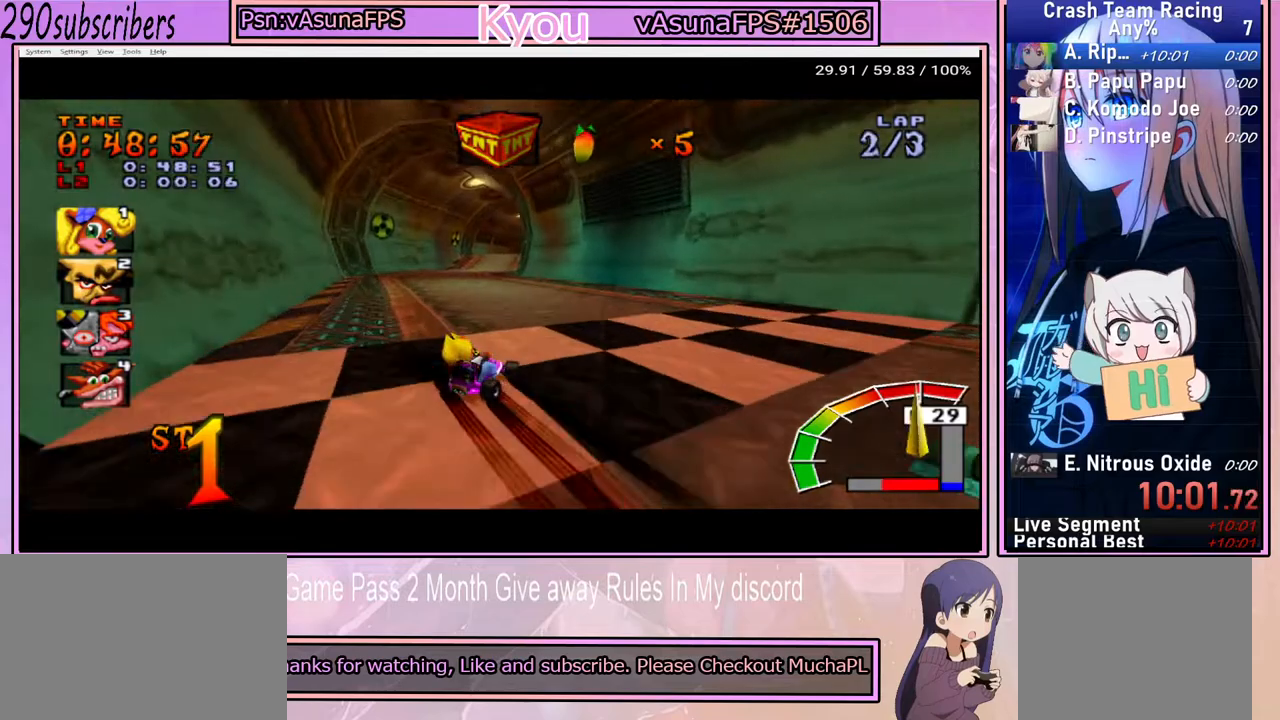
{"buttons": ["CROSS"], "left_stick": "left", "right_stick": "center", "events": []}
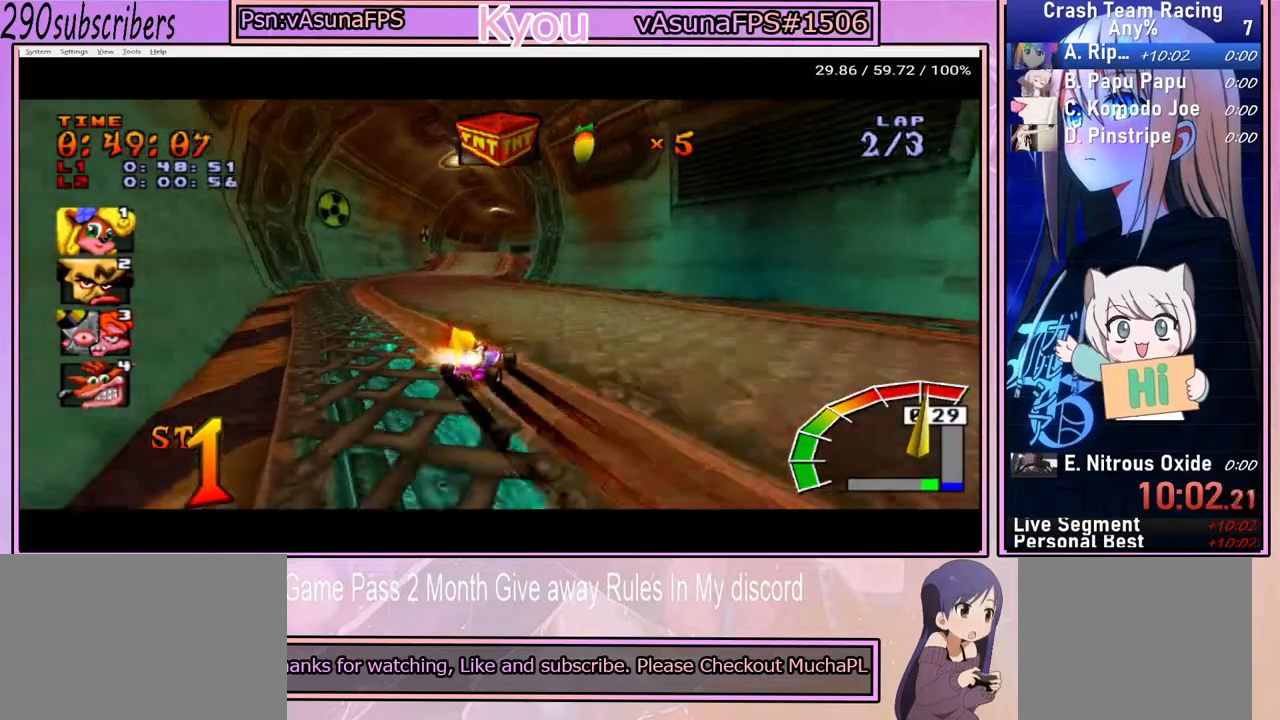
{"buttons": ["CROSS"], "left_stick": "up-left", "right_stick": "center", "events": [[200, "left_stick", "up-left"]]}
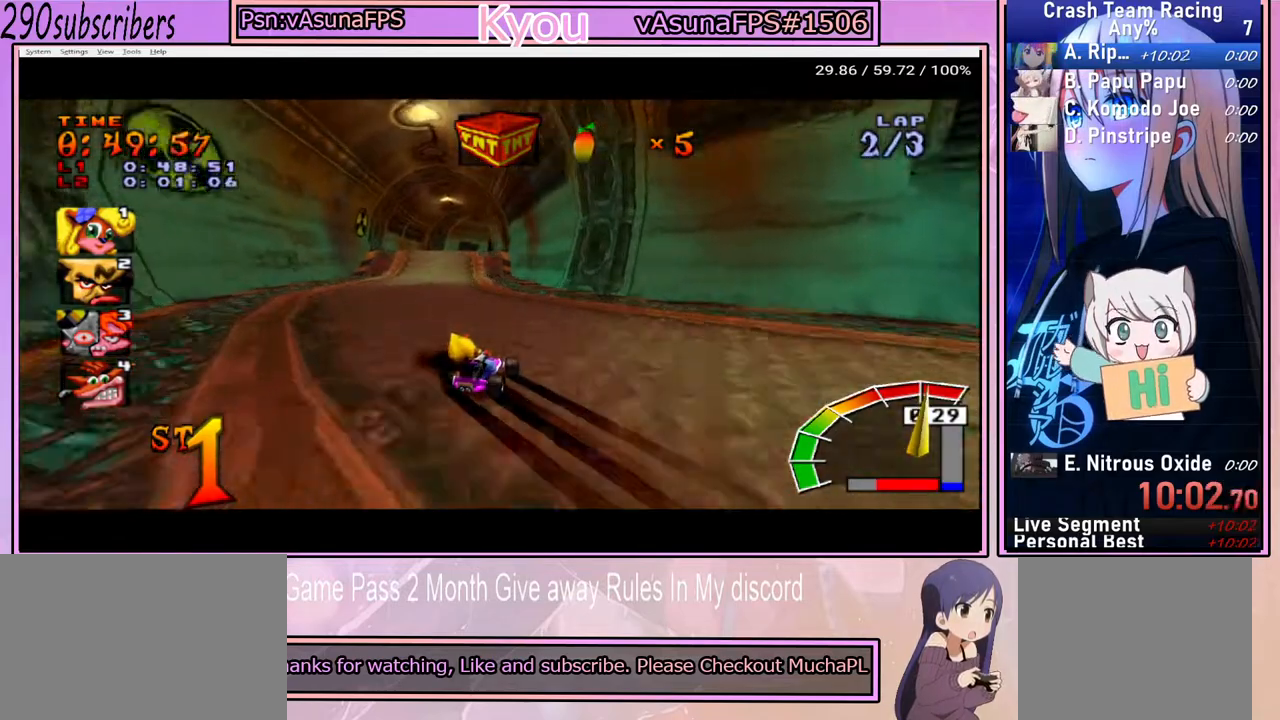
{"buttons": ["CROSS"], "left_stick": "up-left", "right_stick": "center", "events": []}
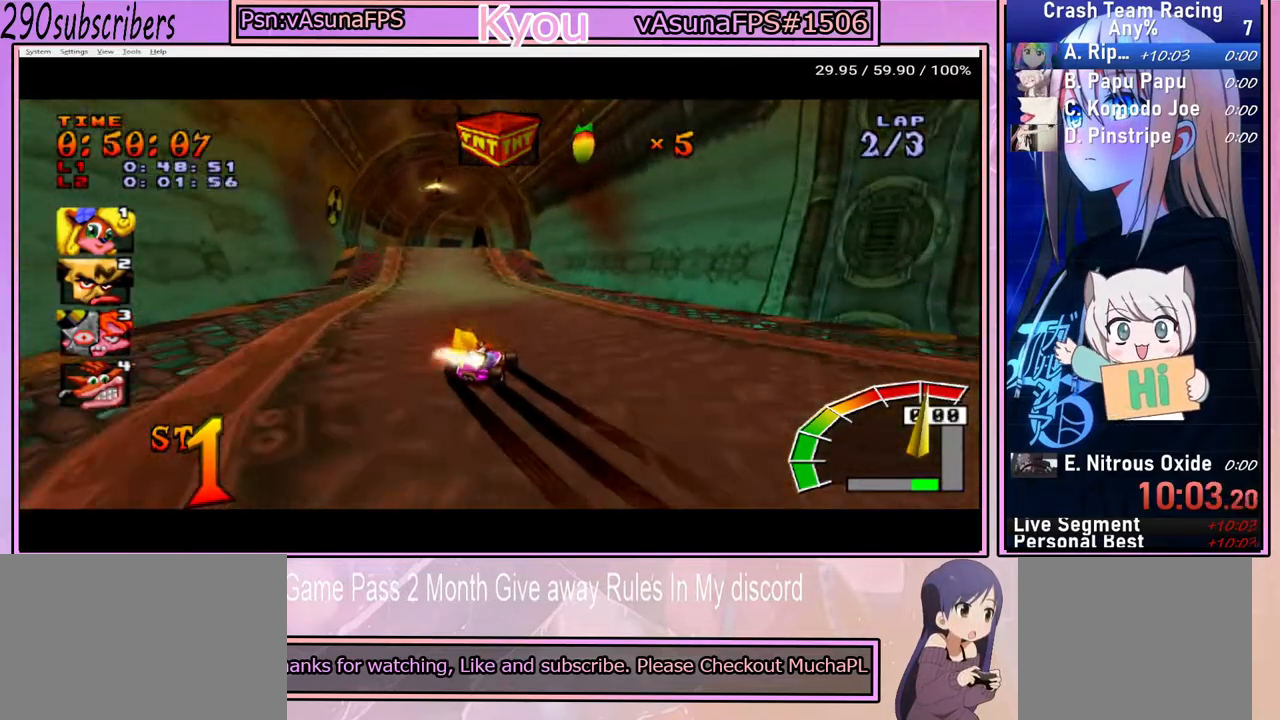
{"buttons": ["CROSS"], "left_stick": "up-left", "right_stick": "center", "events": []}
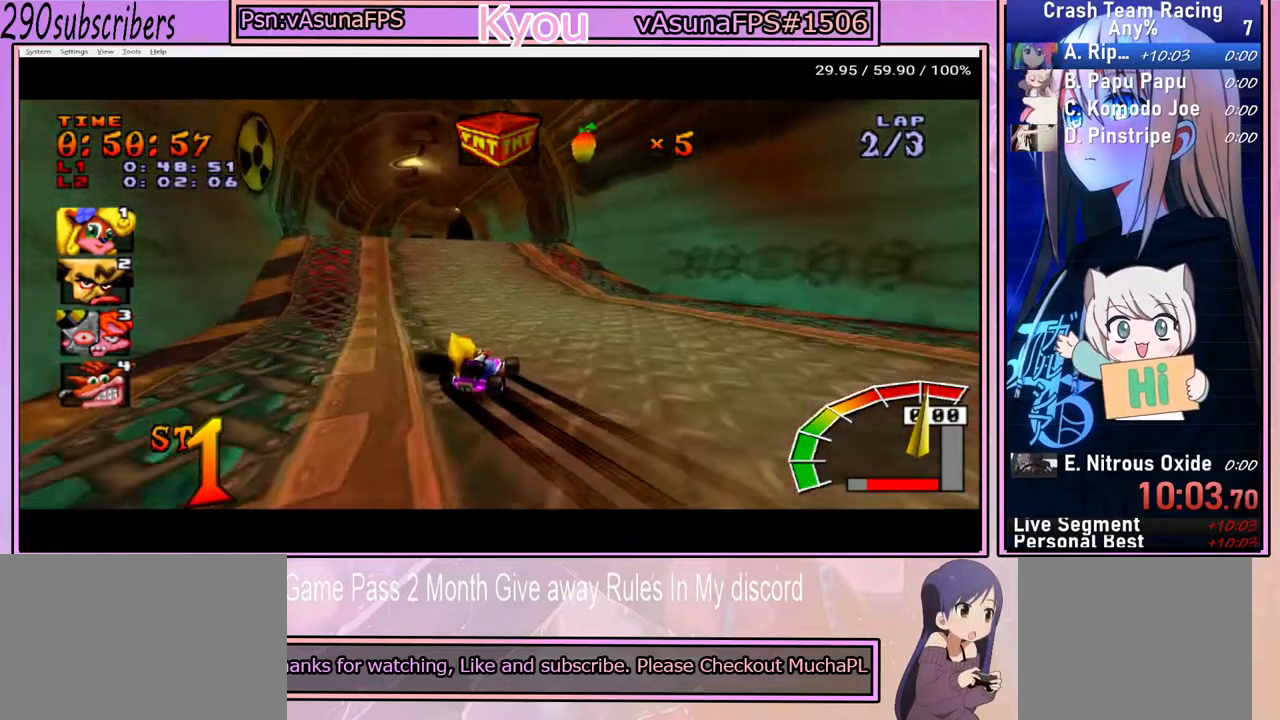
{"buttons": ["CROSS"], "left_stick": "right", "right_stick": "center", "events": [[267, "left_stick", "right"]]}
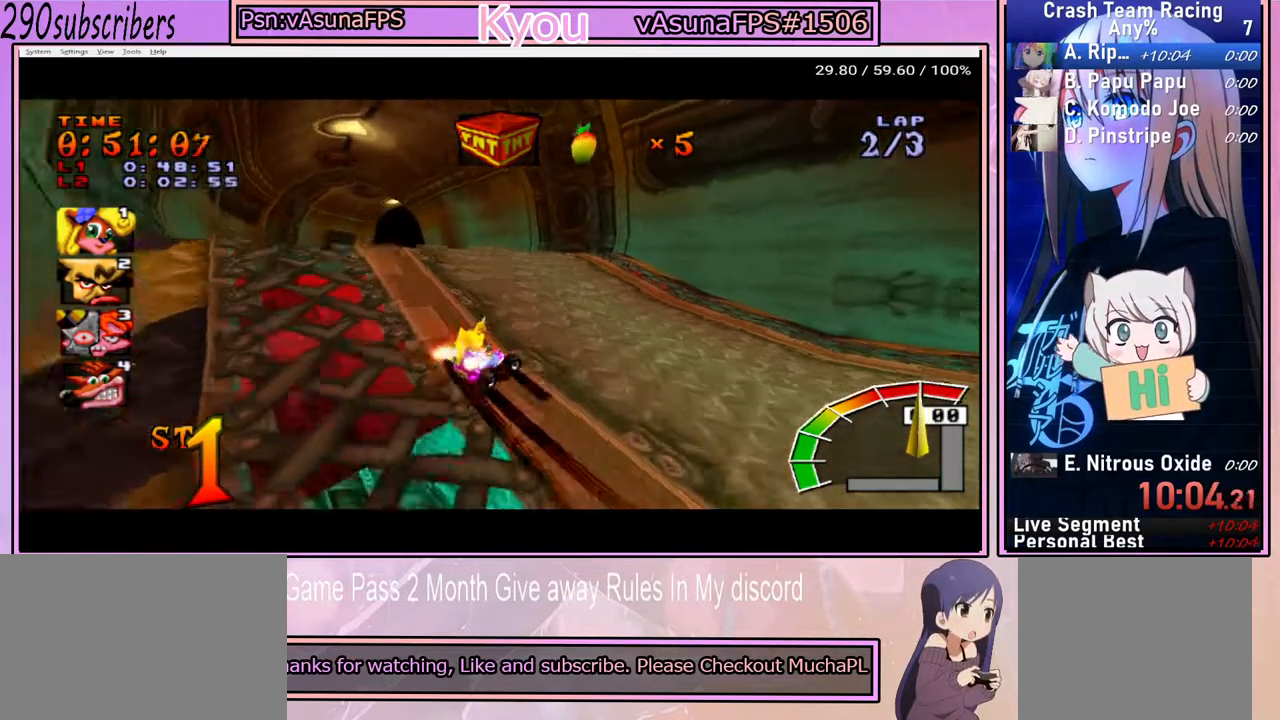
{"buttons": ["CROSS"], "left_stick": "center", "right_stick": "center", "events": [[50, "left_stick", "center"]]}
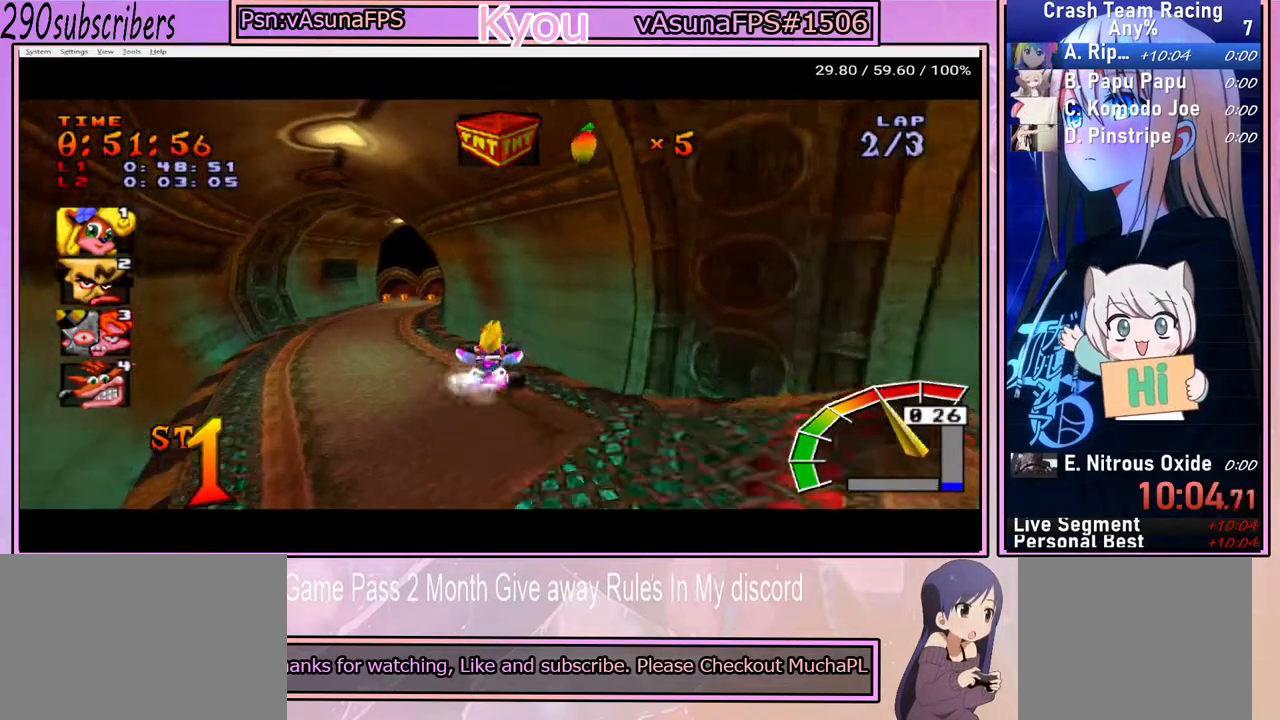
{"buttons": ["CROSS"], "left_stick": "right", "right_stick": "center", "events": [[17, "left_stick", "left"], [500, "left_stick", "right"]]}
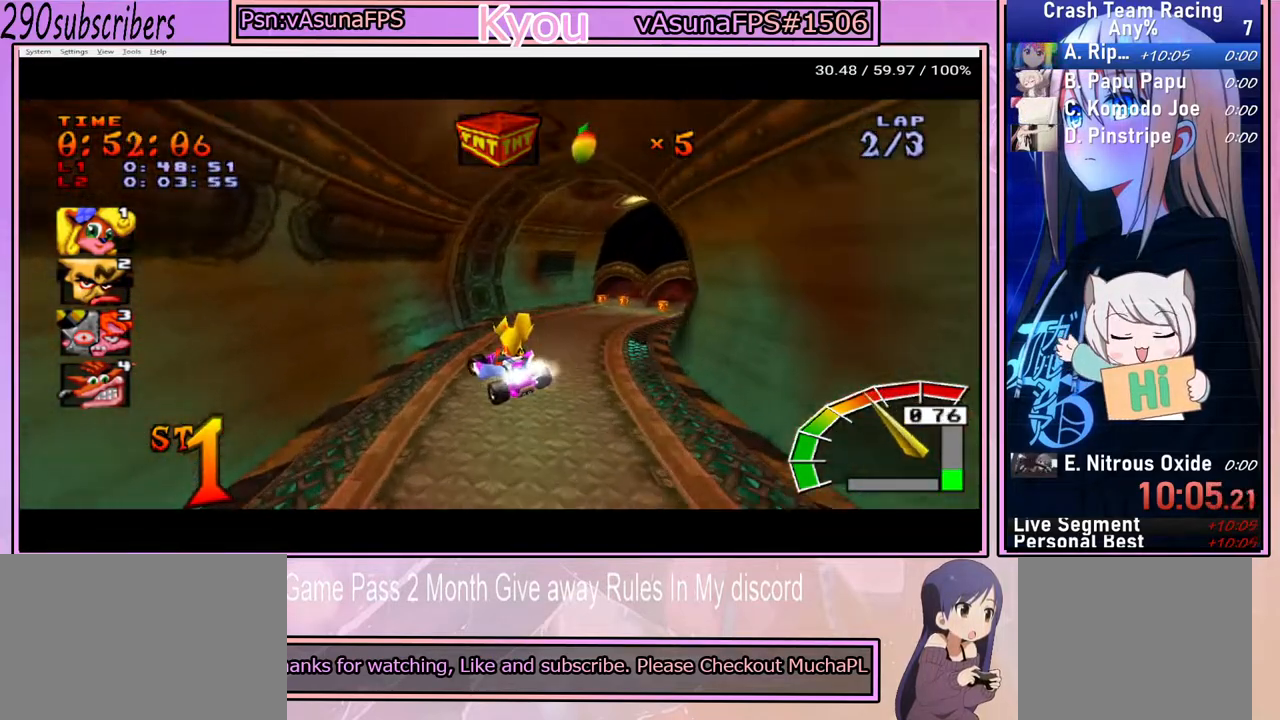
{"buttons": ["CROSS"], "left_stick": "right", "right_stick": "center", "events": []}
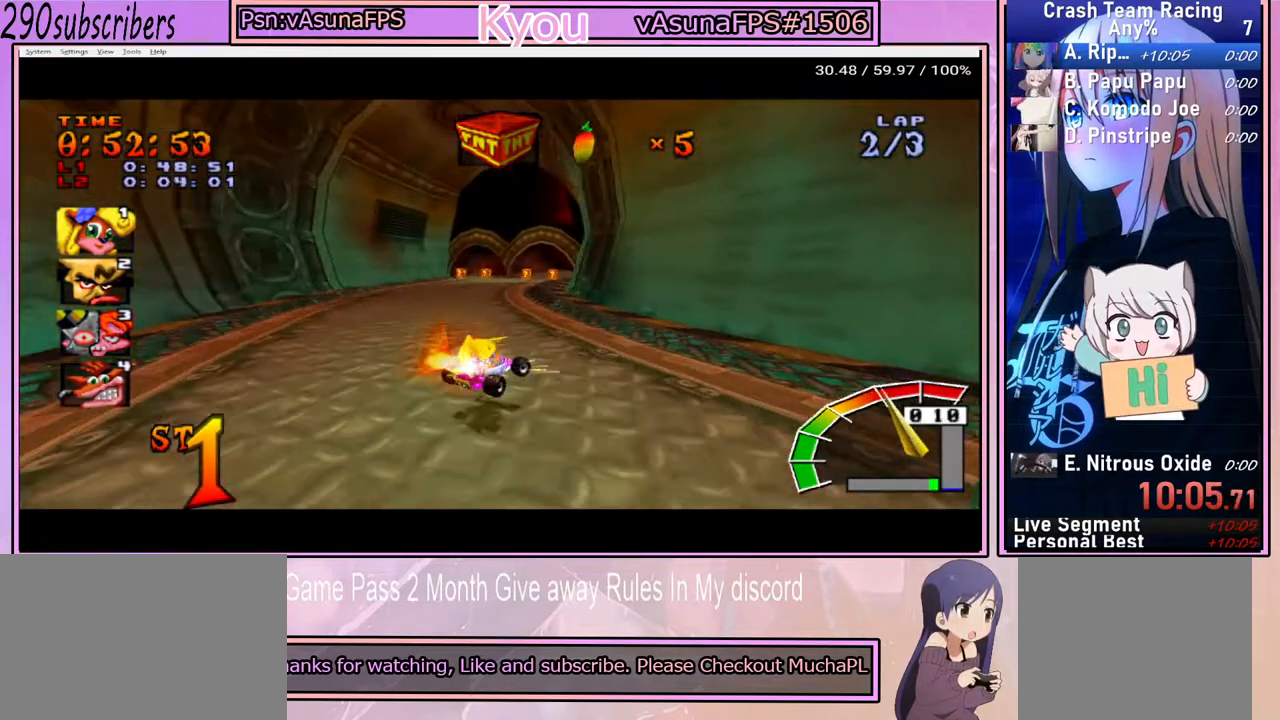
{"buttons": ["CROSS"], "left_stick": "left", "right_stick": "center", "events": [[100, "left_stick", "left"]]}
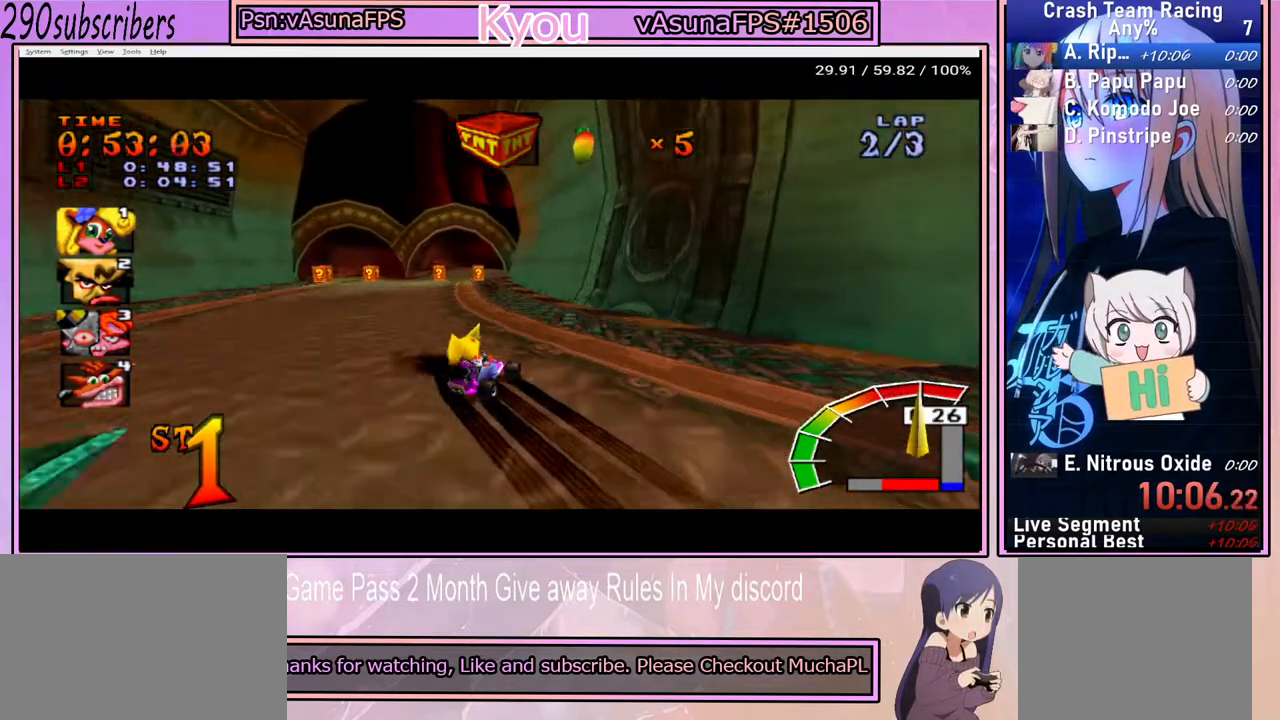
{"buttons": ["CROSS"], "left_stick": "left", "right_stick": "center", "events": [[33, "left_stick", "right"], [417, "left_stick", "up"], [467, "left_stick", "left"]]}
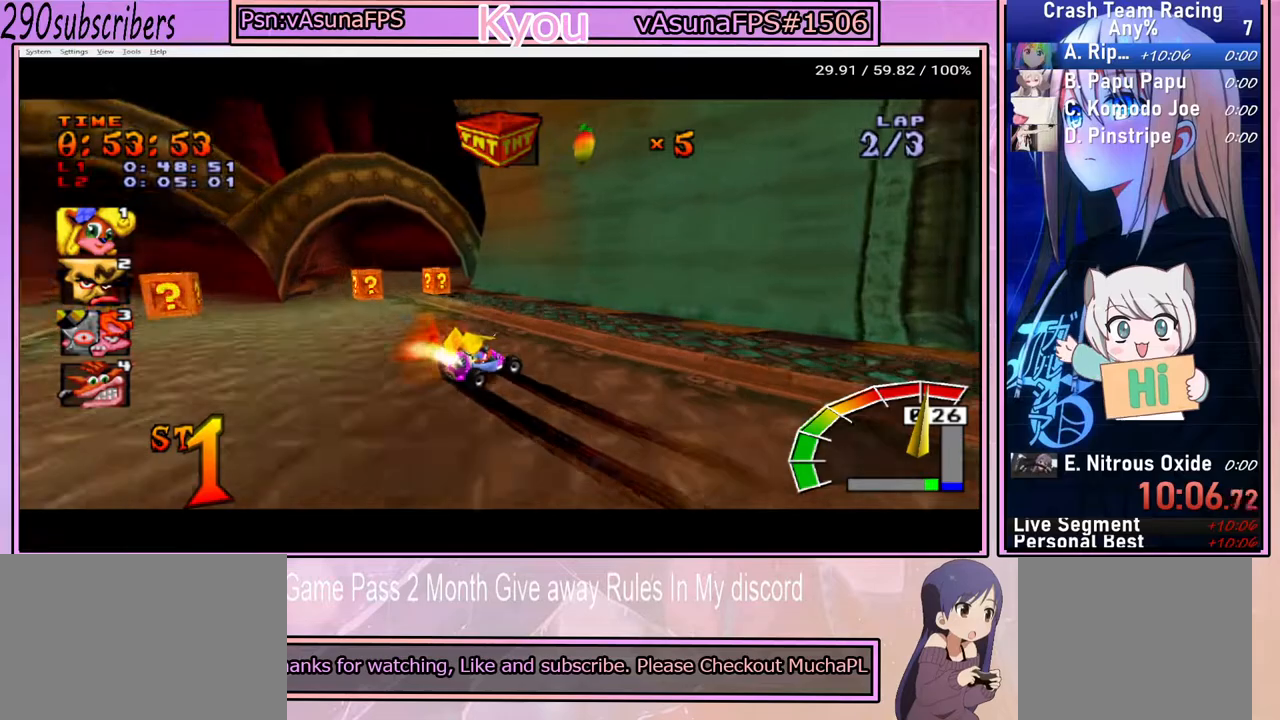
{"buttons": ["CROSS"], "left_stick": "right", "right_stick": "center", "events": [[383, "left_stick", "right"]]}
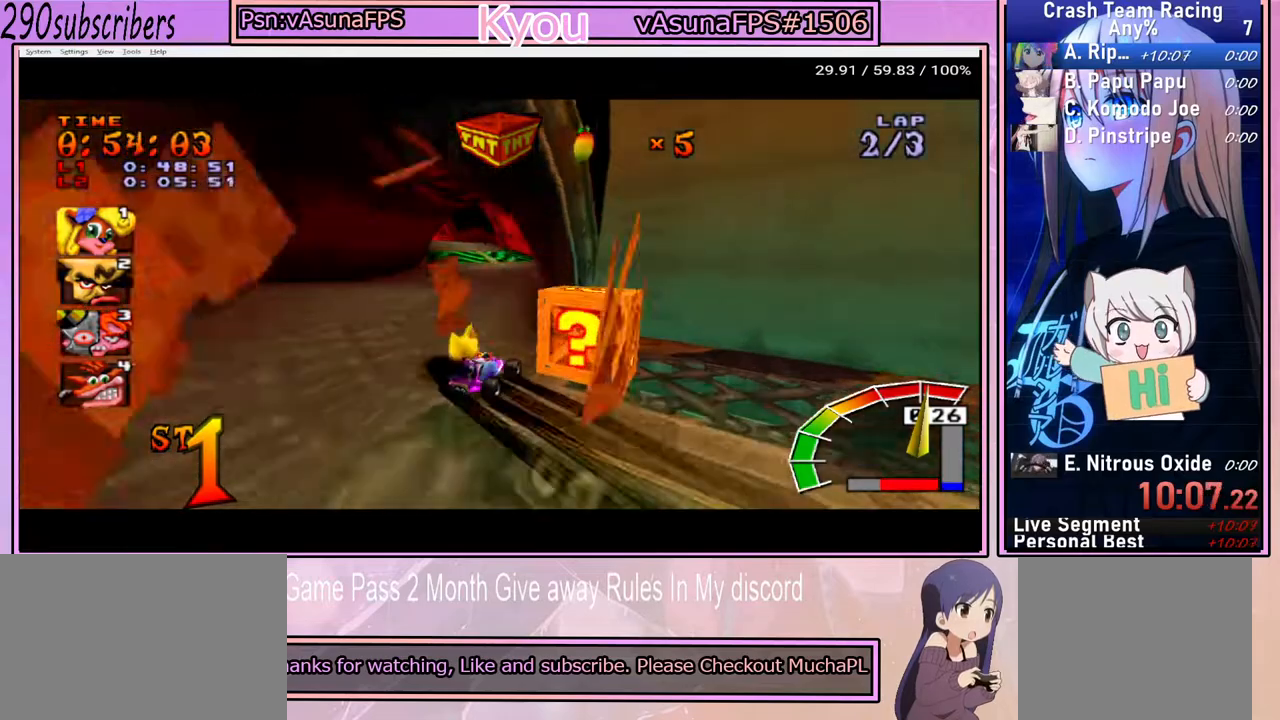
{"buttons": ["CROSS"], "left_stick": "left", "right_stick": "center", "events": [[267, "left_stick", "left"]]}
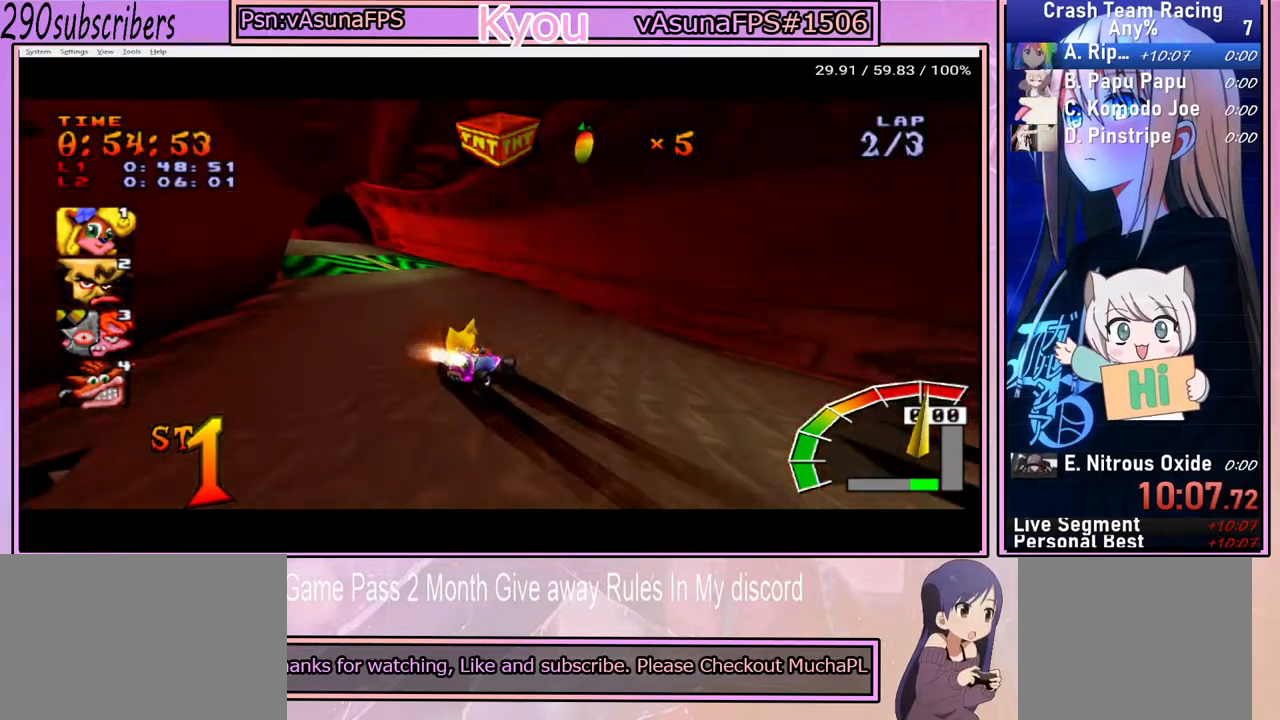
{"buttons": ["CROSS"], "left_stick": "left", "right_stick": "center", "events": []}
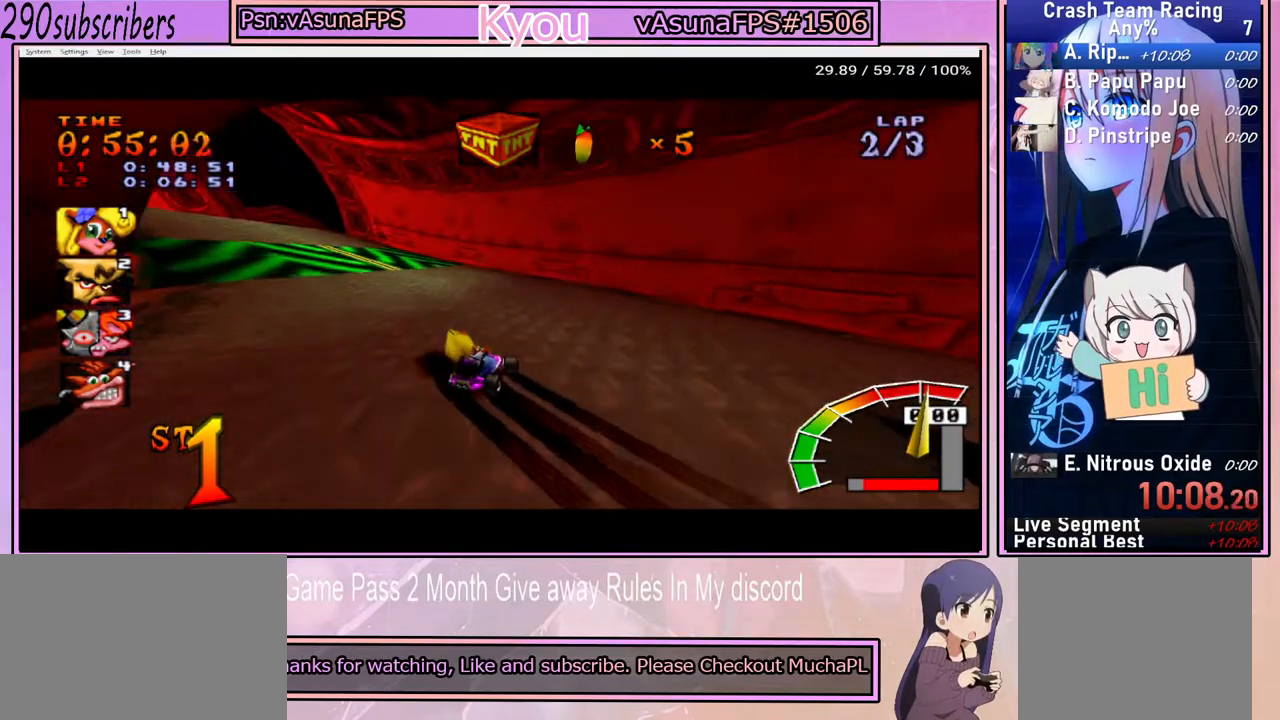
{"buttons": ["CROSS"], "left_stick": "right", "right_stick": "center", "events": [[217, "left_stick", "center"], [400, "left_stick", "right"]]}
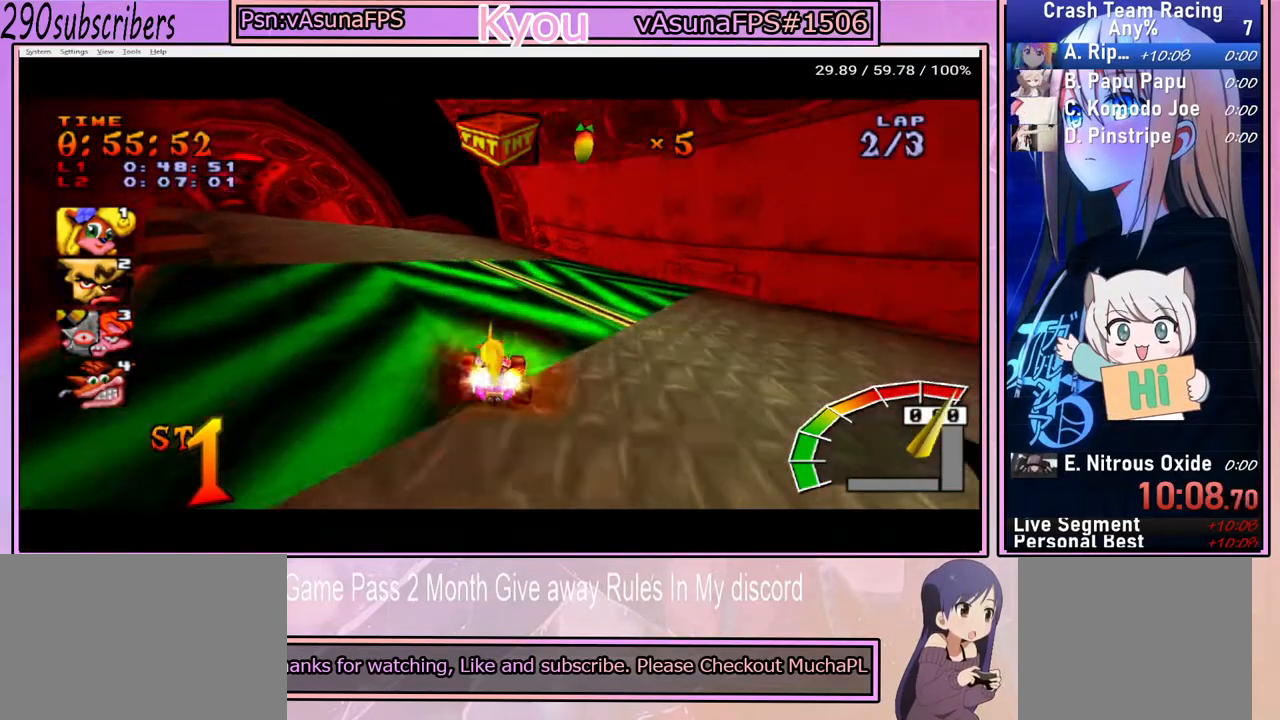
{"buttons": ["CROSS"], "left_stick": "center", "right_stick": "center", "events": [[100, "left_stick", "center"], [283, "left_stick", "left"], [450, "left_stick", "center"]]}
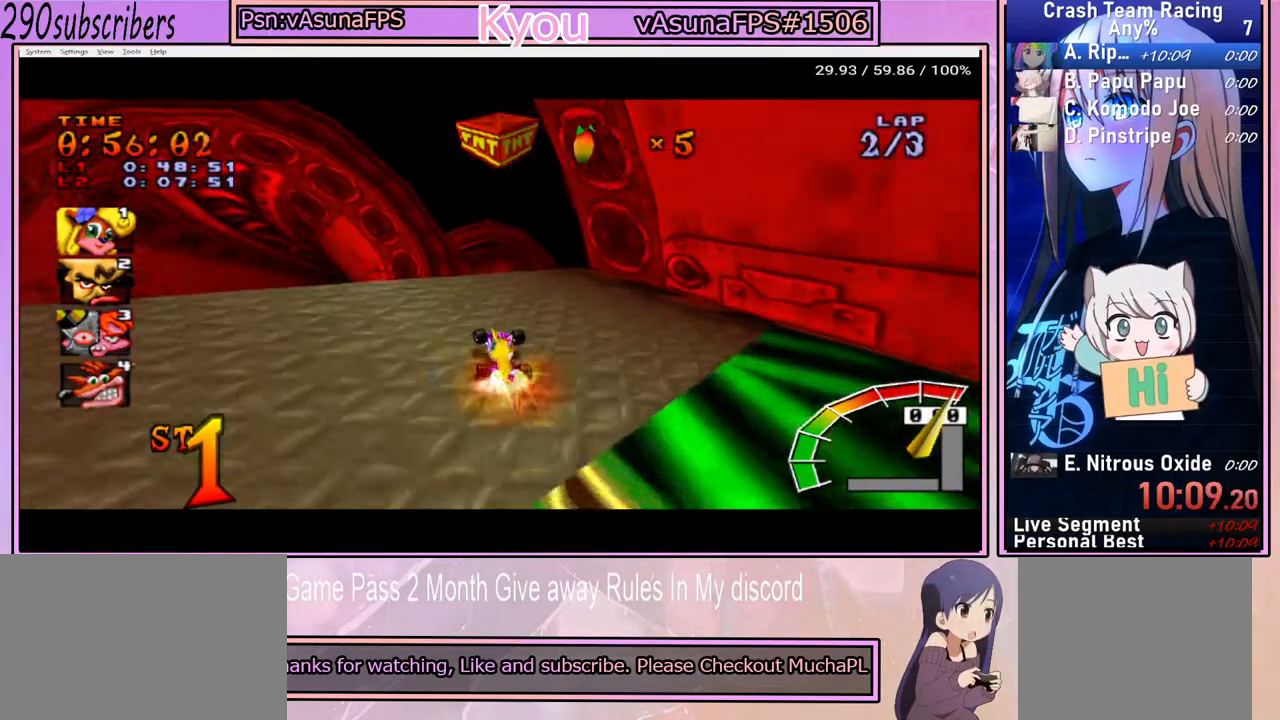
{"buttons": ["CROSS"], "left_stick": "center", "right_stick": "center", "events": []}
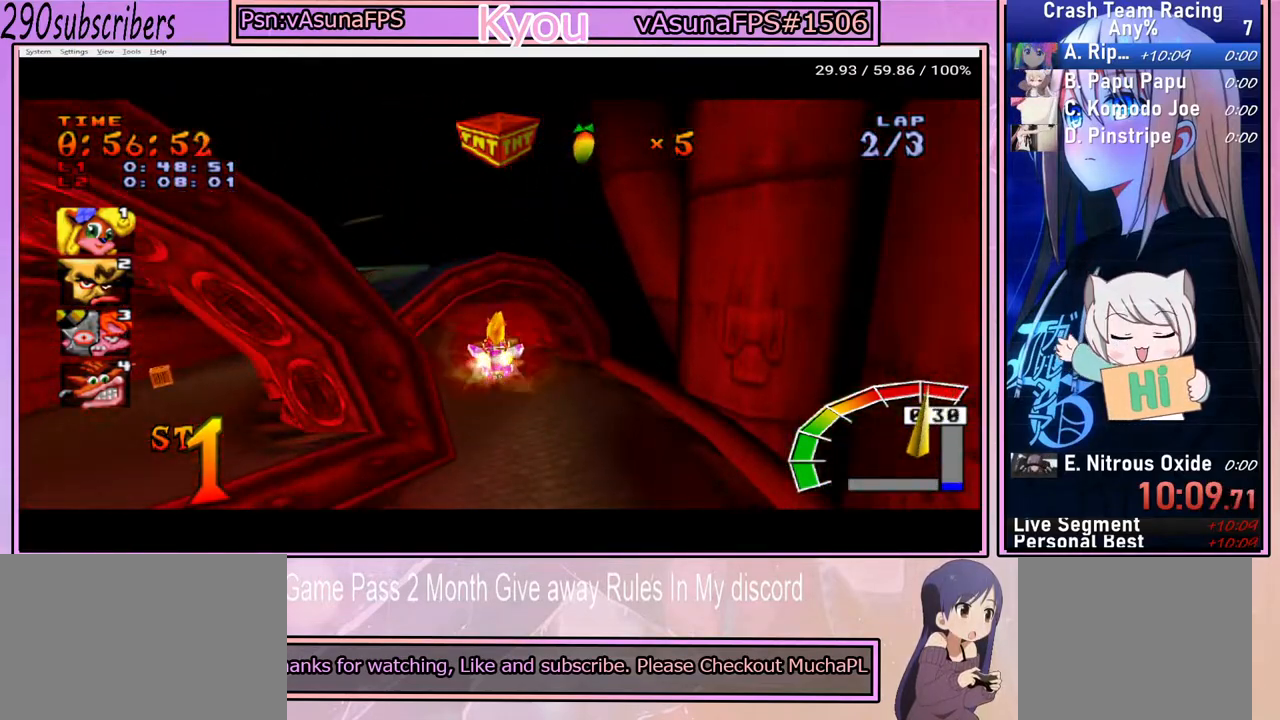
{"buttons": ["CROSS"], "left_stick": "left", "right_stick": "center", "events": [[117, "left_stick", "left"], [217, "left_stick", "center"], [383, "left_stick", "left"]]}
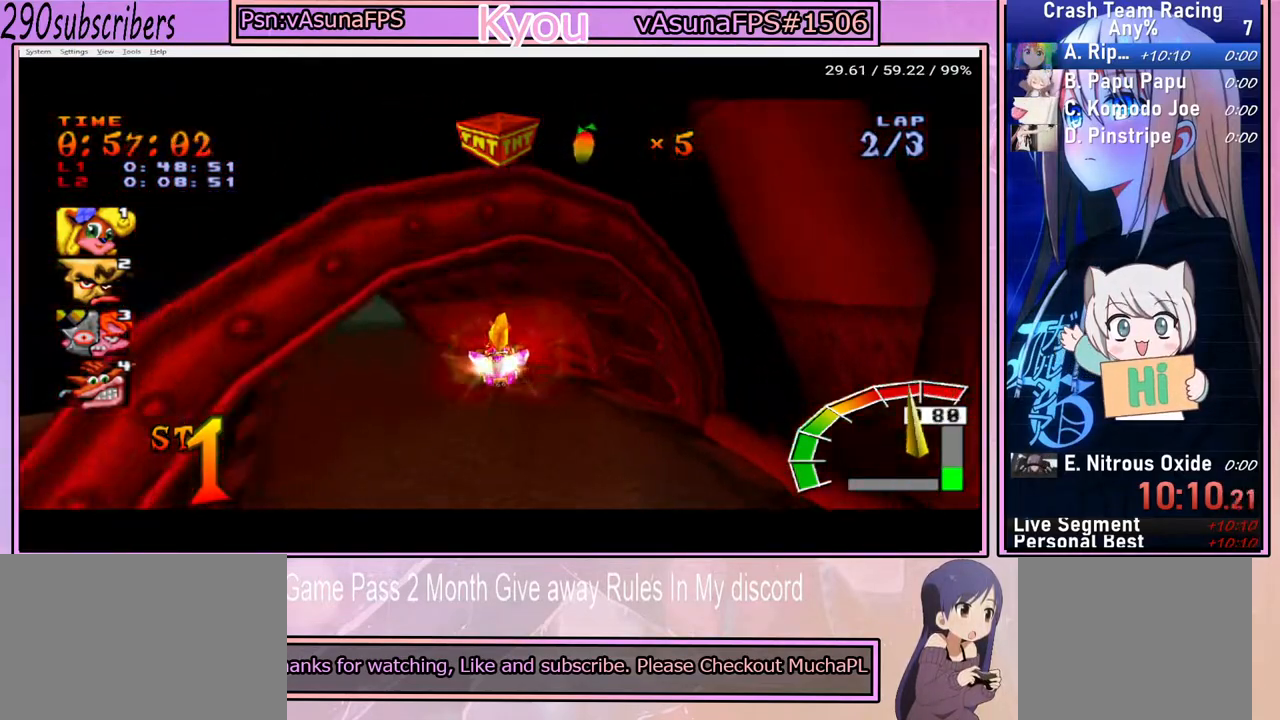
{"buttons": ["CROSS"], "left_stick": "left", "right_stick": "center", "events": []}
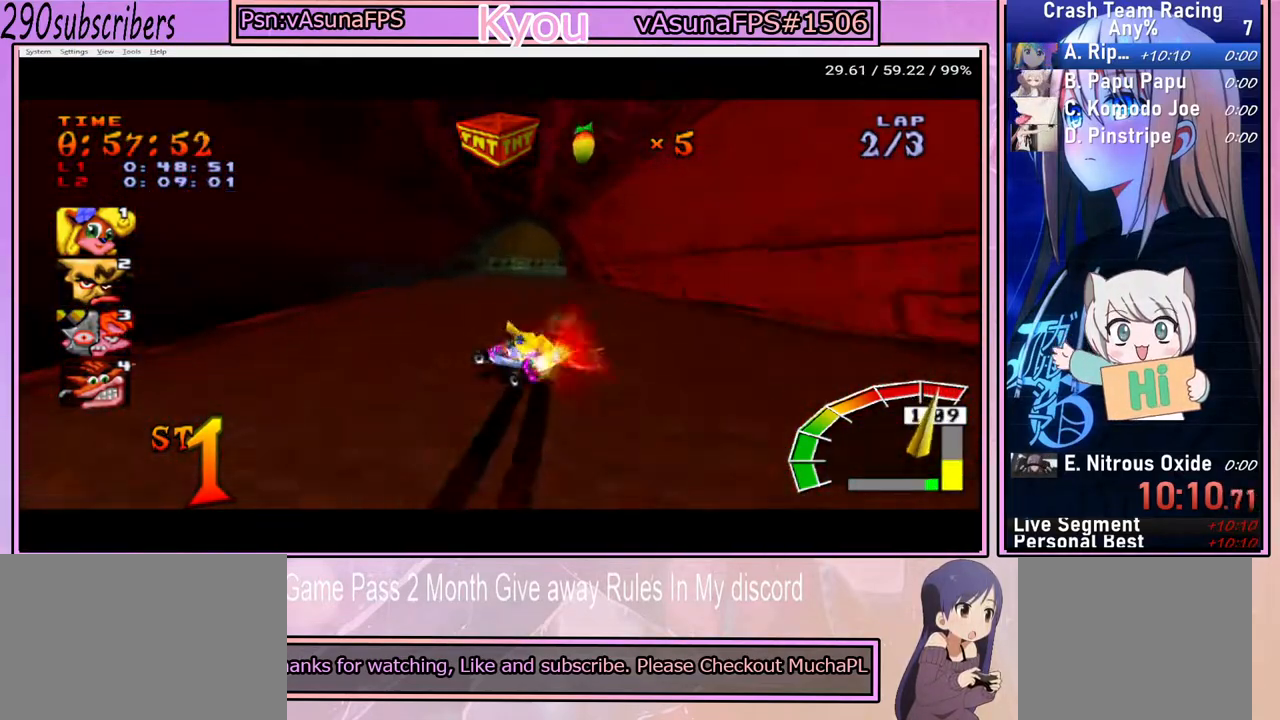
{"buttons": ["CROSS"], "left_stick": "right", "right_stick": "center", "events": [[50, "left_stick", "up"], [217, "left_stick", "right"]]}
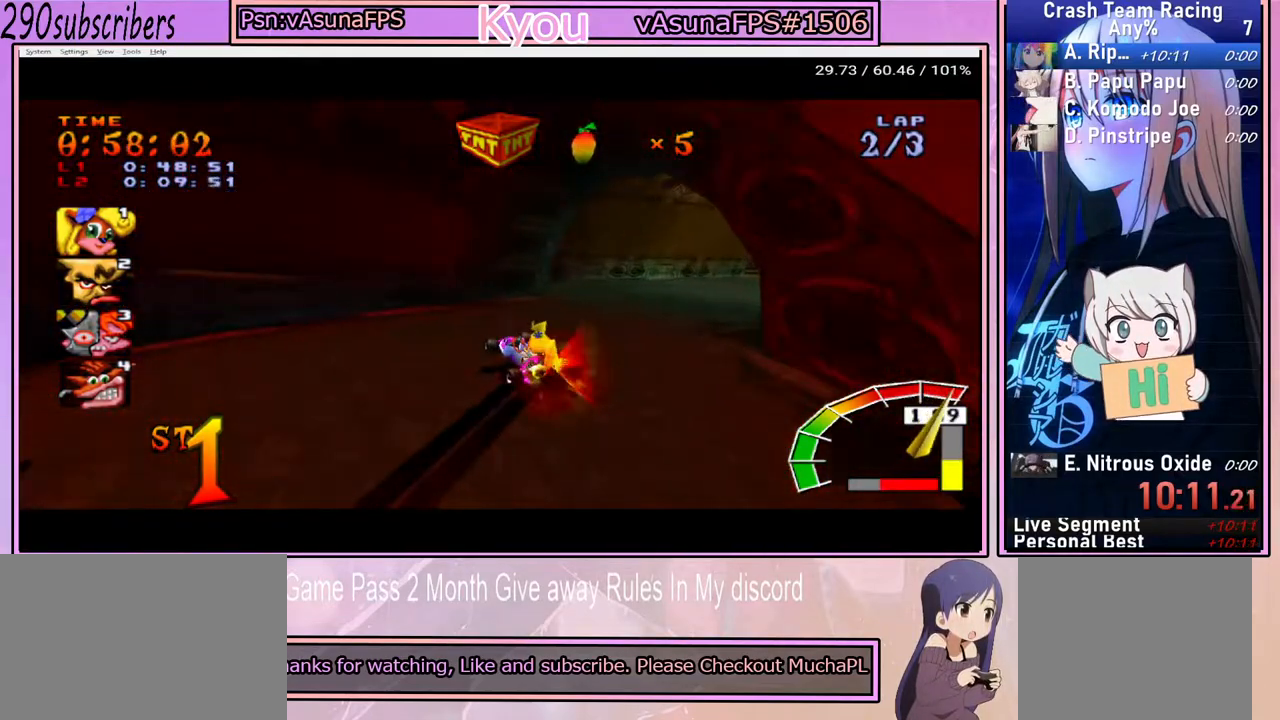
{"buttons": ["CROSS"], "left_stick": "right", "right_stick": "center", "events": []}
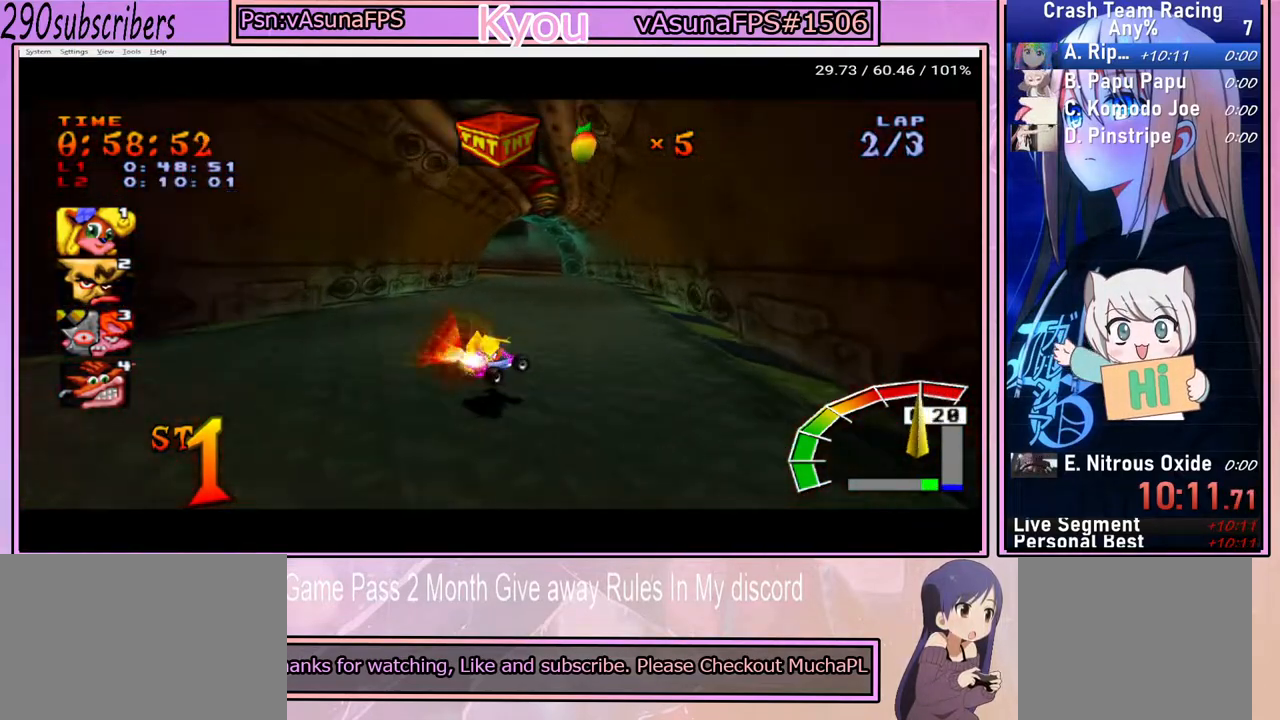
{"buttons": ["CROSS"], "left_stick": "left", "right_stick": "center", "events": [[67, "left_stick", "up"], [167, "left_stick", "left"]]}
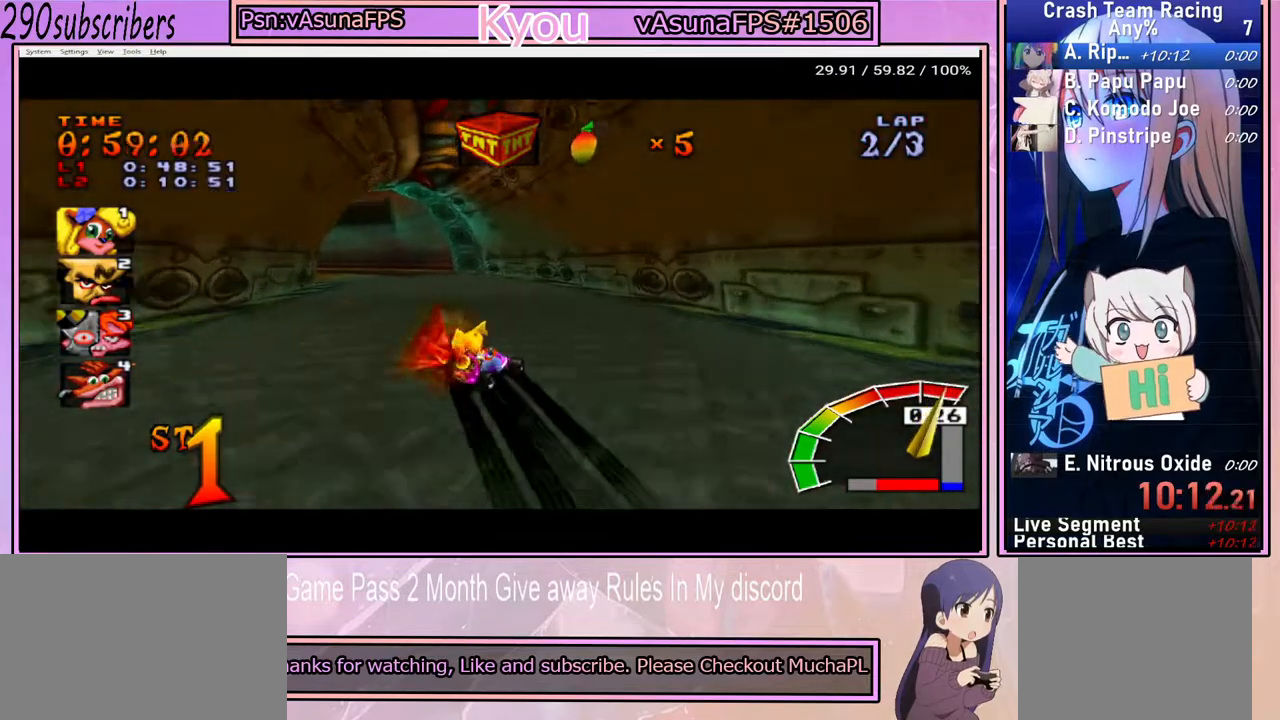
{"buttons": ["CROSS"], "left_stick": "center", "right_stick": "center", "events": [[317, "left_stick", "right"], [433, "left_stick", "center"]]}
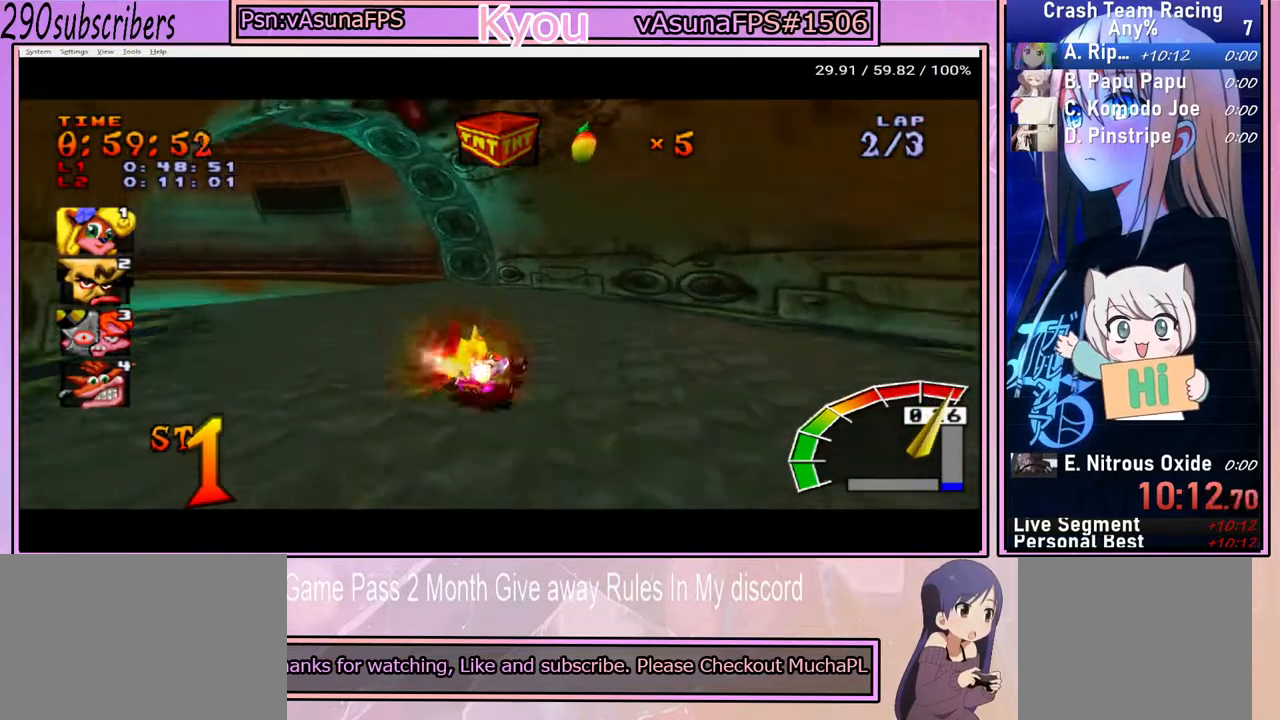
{"buttons": ["CROSS"], "left_stick": "left", "right_stick": "center", "events": [[33, "left_stick", "left"]]}
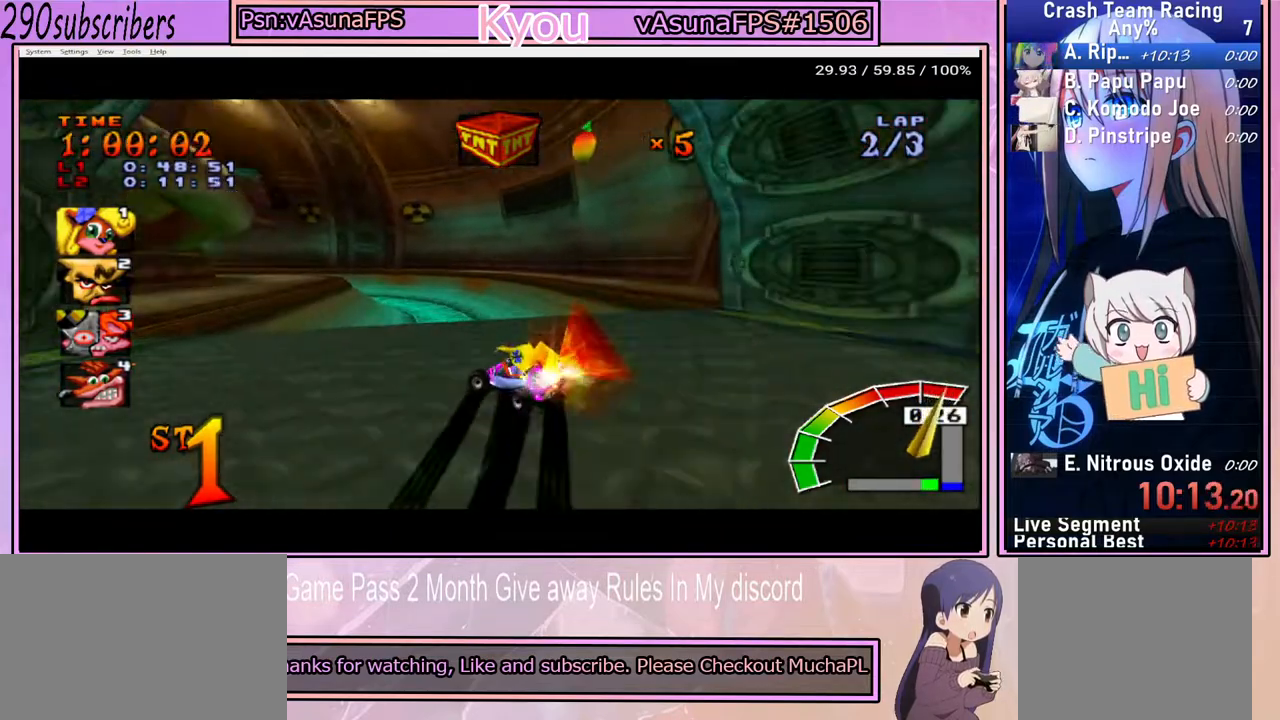
{"buttons": ["CROSS"], "left_stick": "left", "right_stick": "center", "events": [[217, "left_stick", "up"], [417, "left_stick", "left"]]}
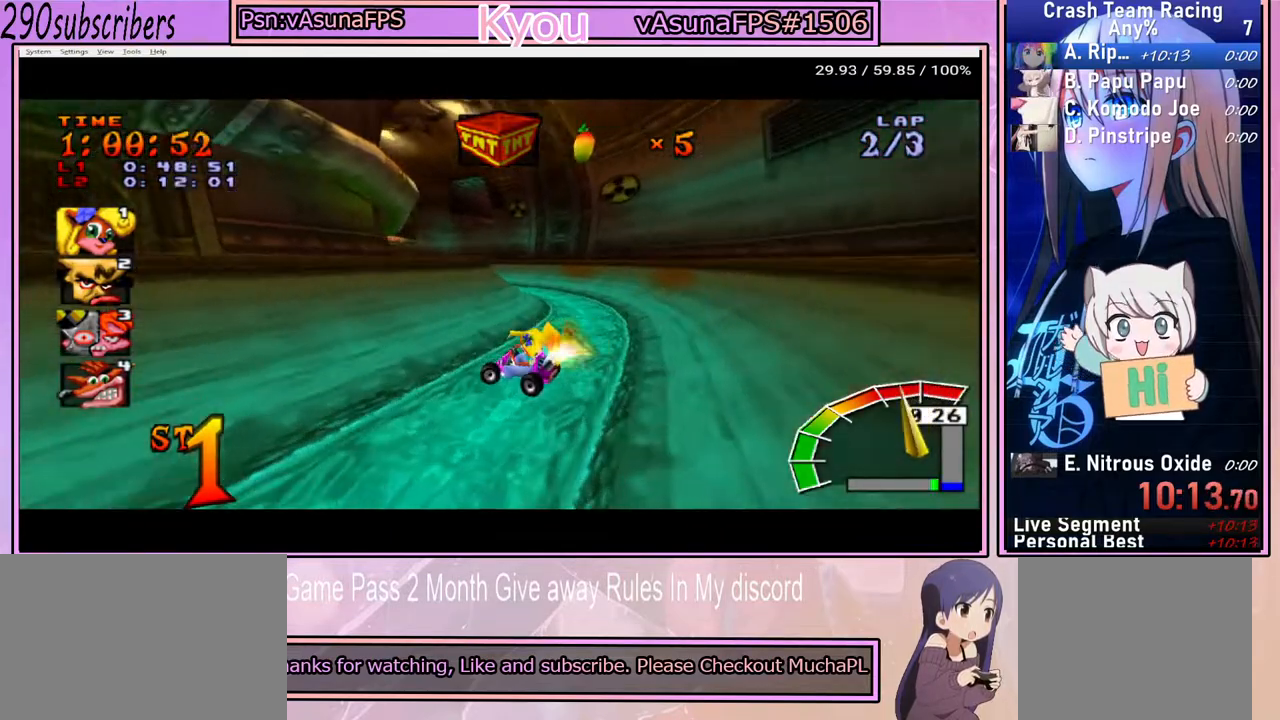
{"buttons": ["CROSS"], "left_stick": "left", "right_stick": "center", "events": []}
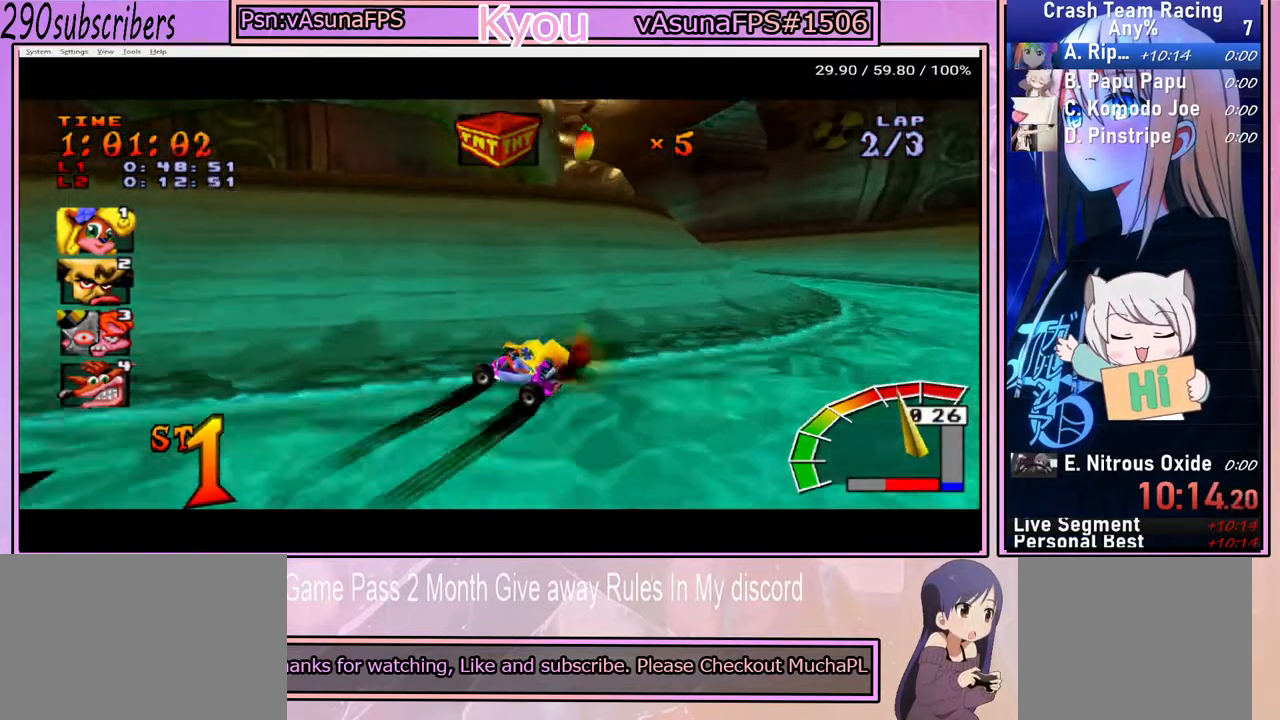
{"buttons": ["CROSS"], "left_stick": "left", "right_stick": "center", "events": [[17, "left_stick", "up-left"], [133, "left_stick", "up"], [250, "left_stick", "center"], [367, "left_stick", "left"]]}
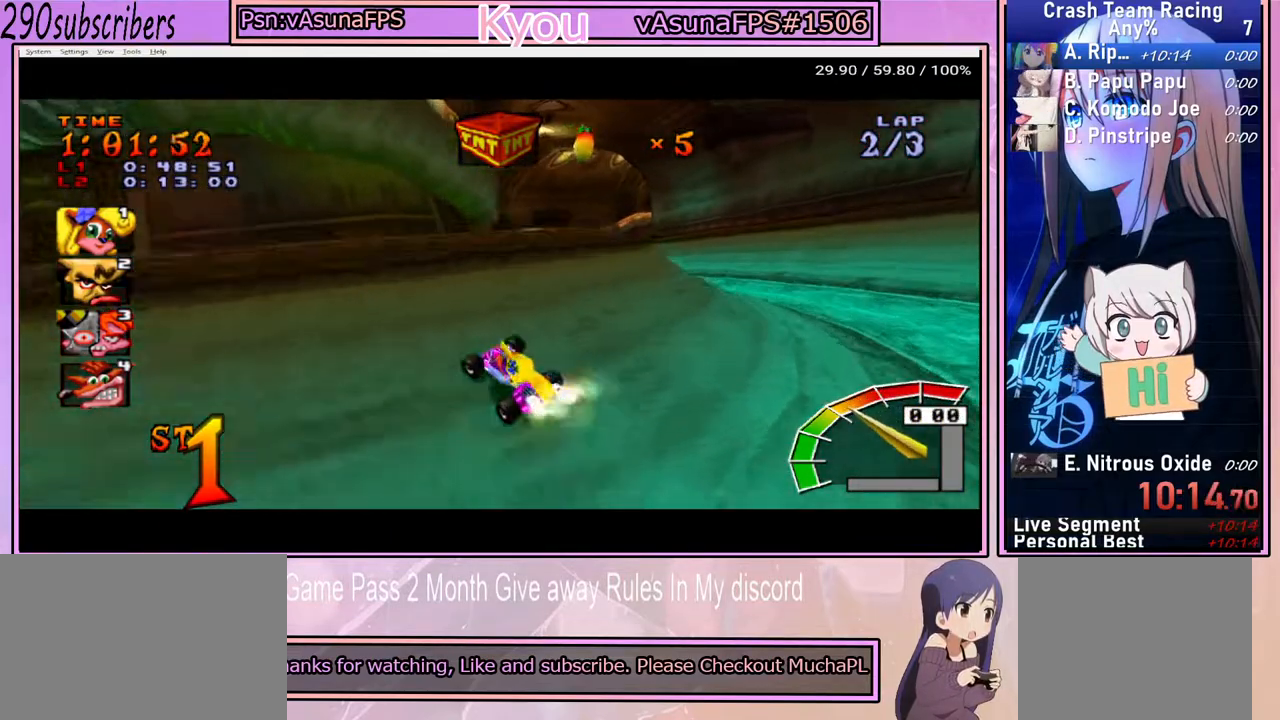
{"buttons": ["CROSS"], "left_stick": "center", "right_stick": "center", "events": [[250, "left_stick", "center"]]}
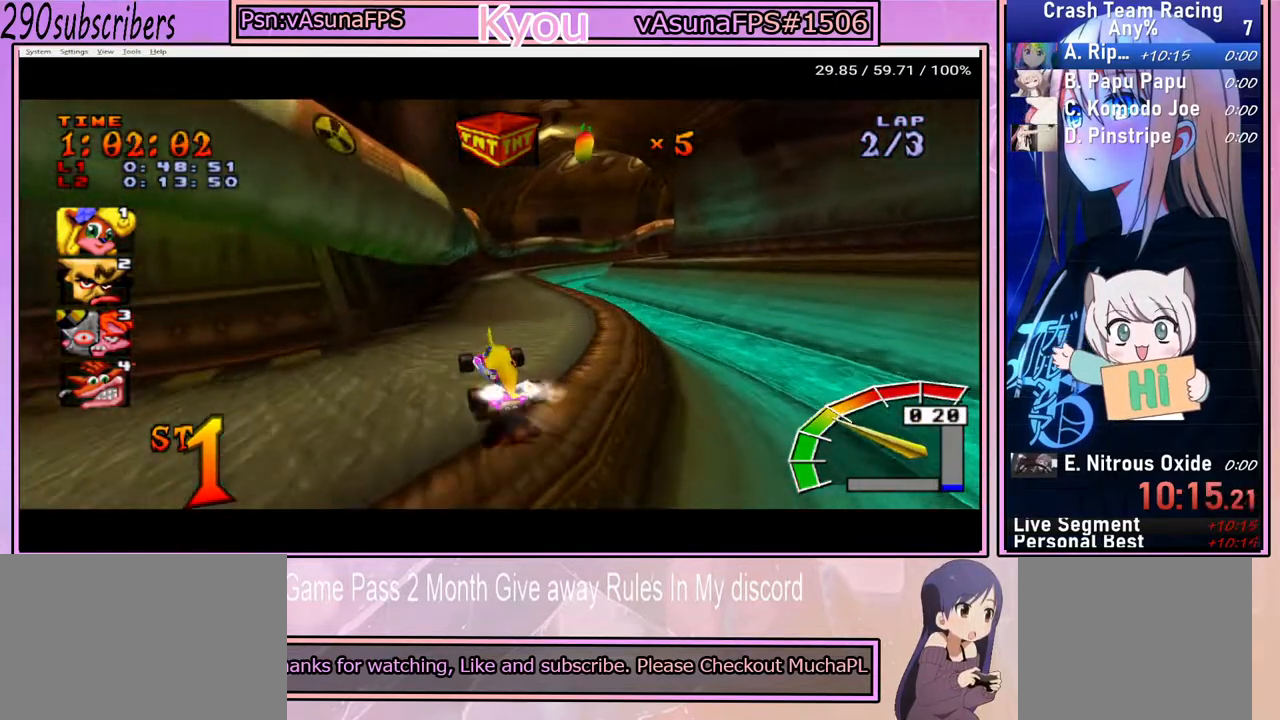
{"buttons": ["CROSS"], "left_stick": "right", "right_stick": "center", "events": [[17, "left_stick", "right"], [100, "left_stick", "center"], [217, "left_stick", "right"]]}
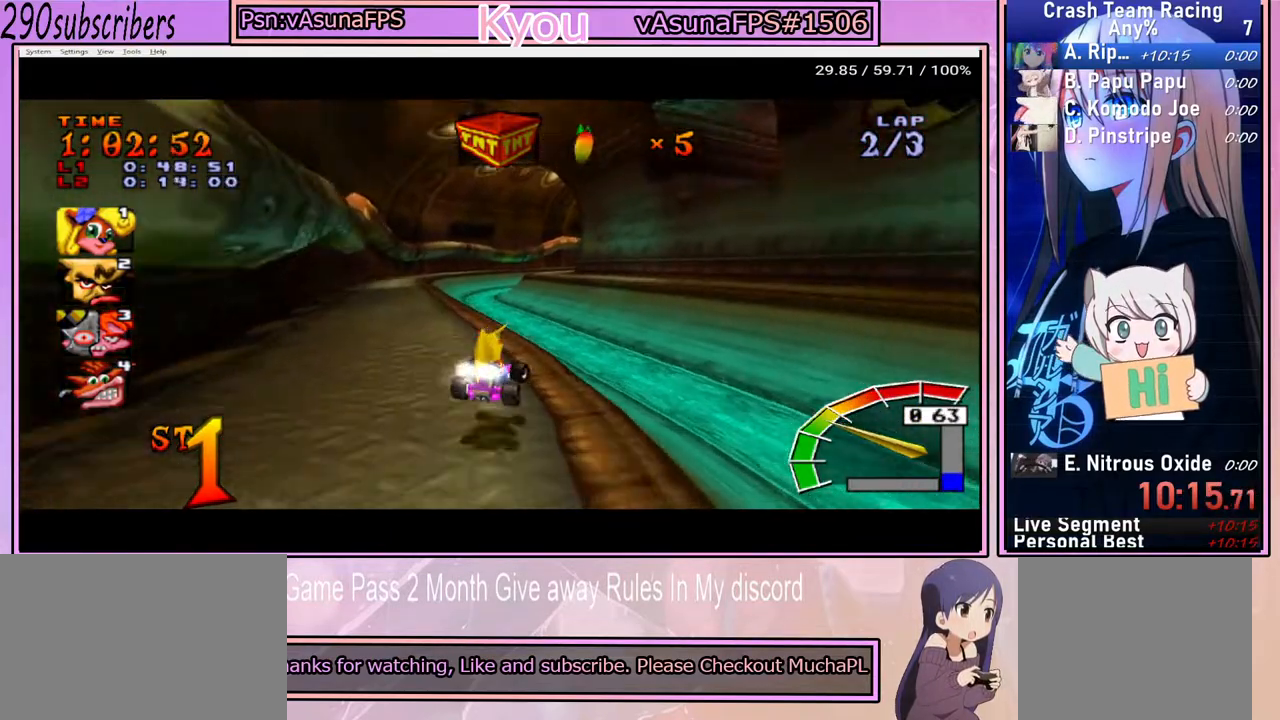
{"buttons": ["CROSS"], "left_stick": "right", "right_stick": "center", "events": []}